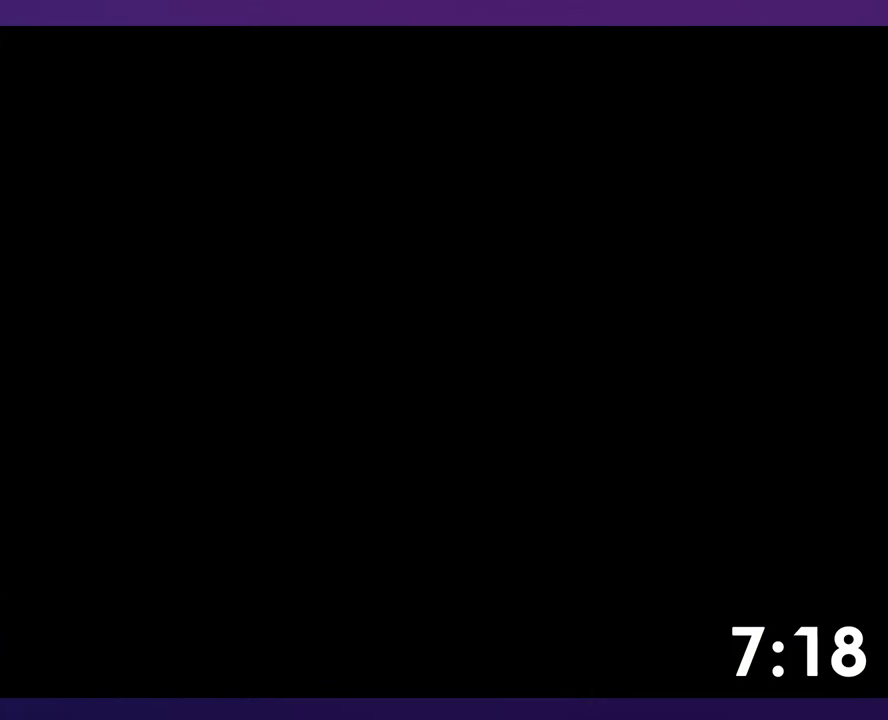
Gameplay with a controller (Nintendo layout); each line is a JSON object with the inputs held at the frame after it. "events" lists button and stick changes between this image and that frame as [ms after this image, input, new state], when the widget could be followed in between. Not read: DPAD_LEFT L3 R3 SELECT START.
{"buttons": ["Y"], "events": [[433, "Y", "down"]]}
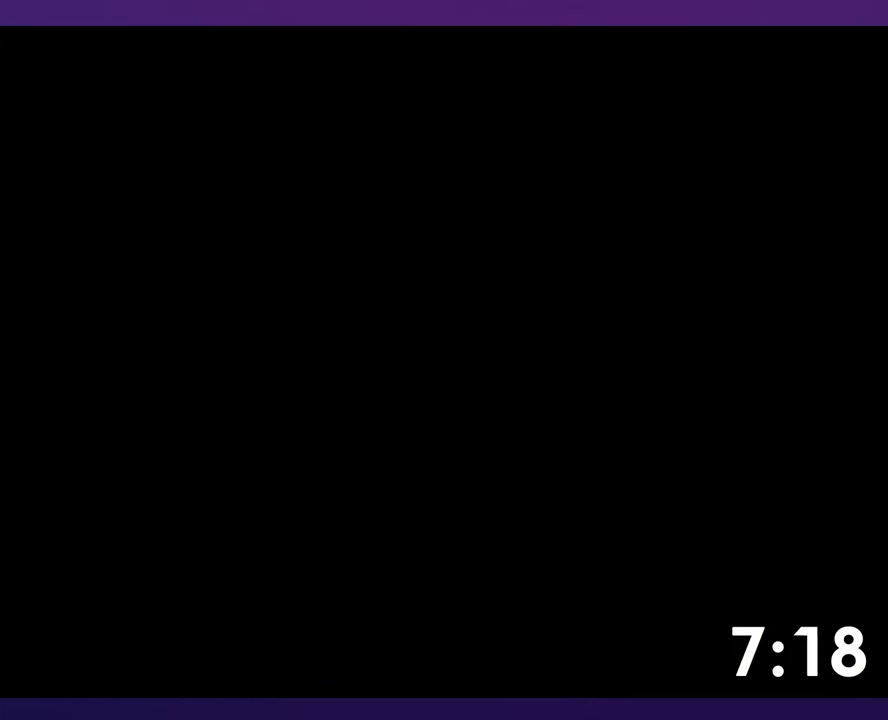
{"buttons": ["Y"], "events": []}
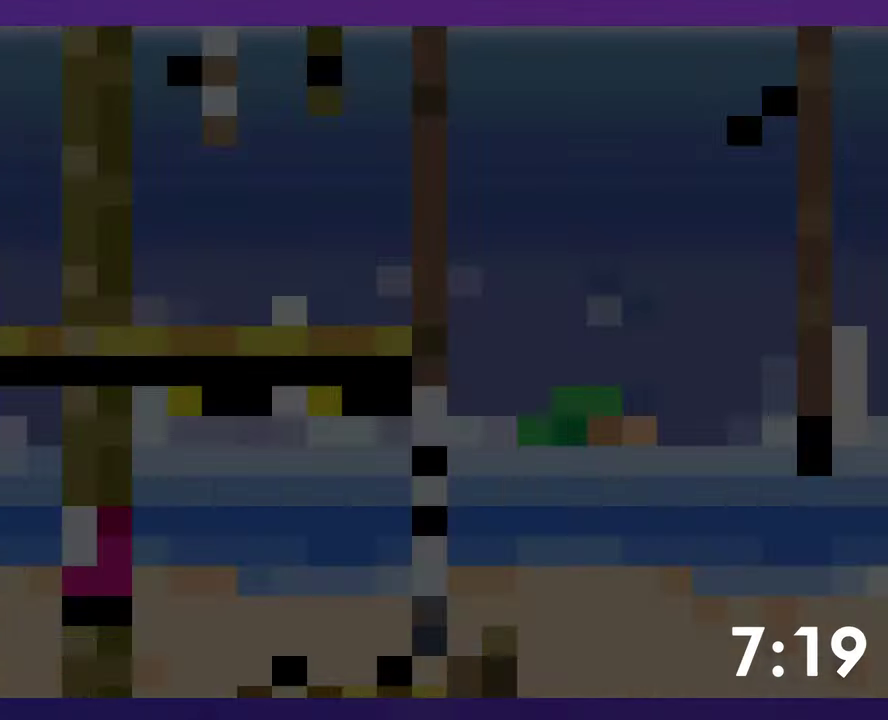
{"buttons": ["Y"], "events": []}
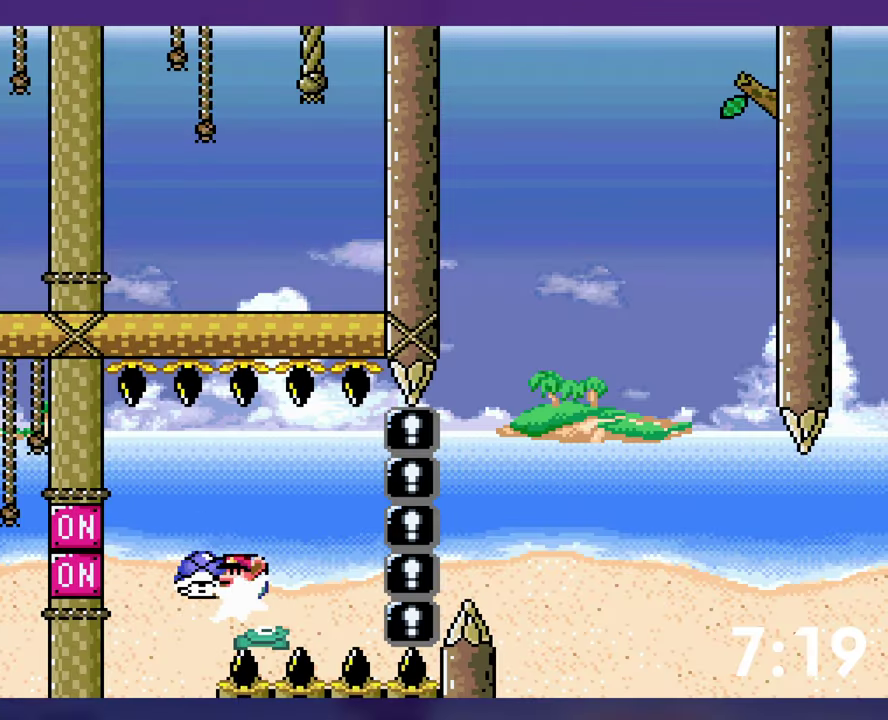
{"buttons": ["Y", "DPAD_RIGHT"], "events": [[17, "B", "down"], [100, "Y", "up"], [200, "Y", "down"], [217, "DPAD_RIGHT", "down"], [400, "B", "up"]]}
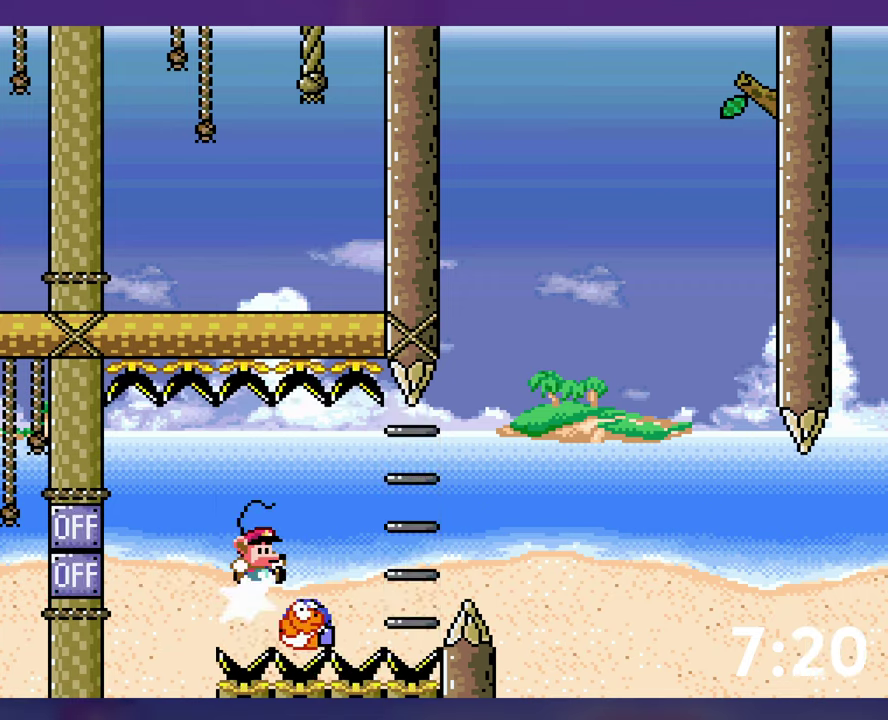
{"buttons": ["B", "Y"], "events": [[134, "B", "down"], [467, "DPAD_RIGHT", "up"]]}
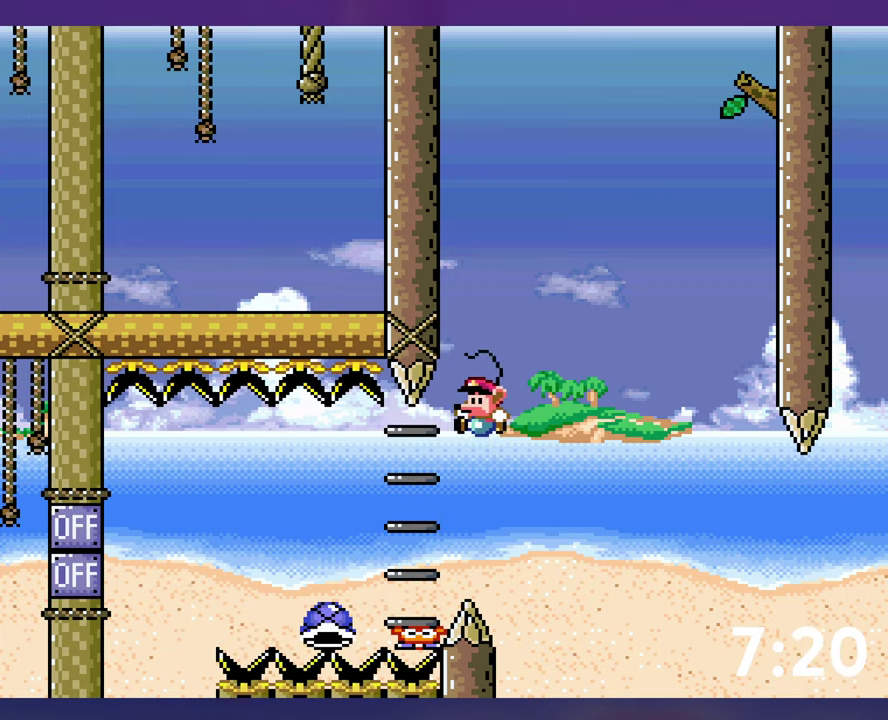
{"buttons": ["B", "Y", "DPAD_RIGHT"], "events": [[267, "DPAD_RIGHT", "down"]]}
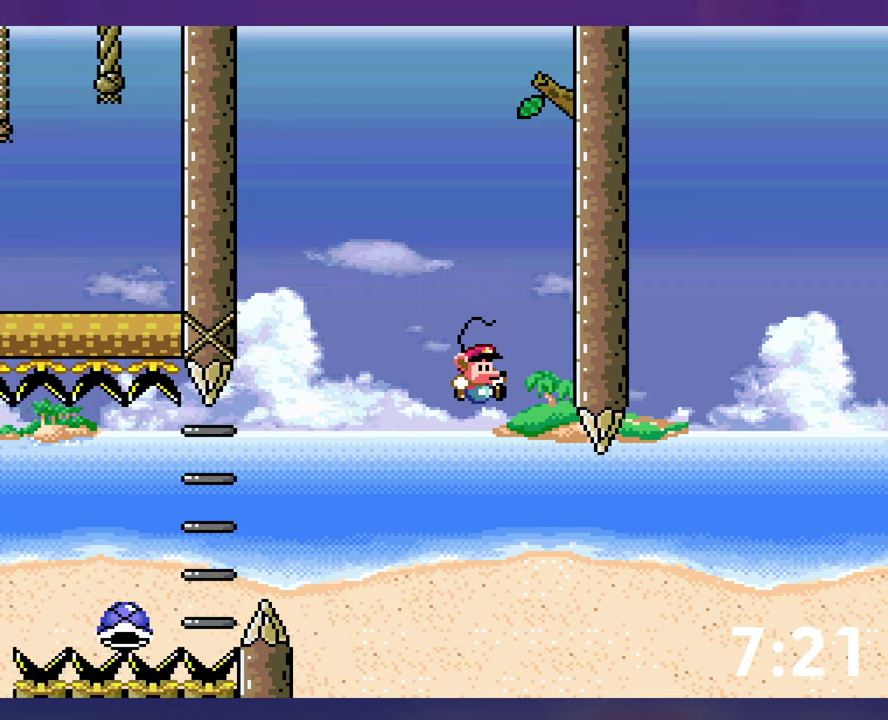
{"buttons": [], "events": [[267, "DPAD_RIGHT", "up"], [300, "Y", "up"], [317, "B", "up"]]}
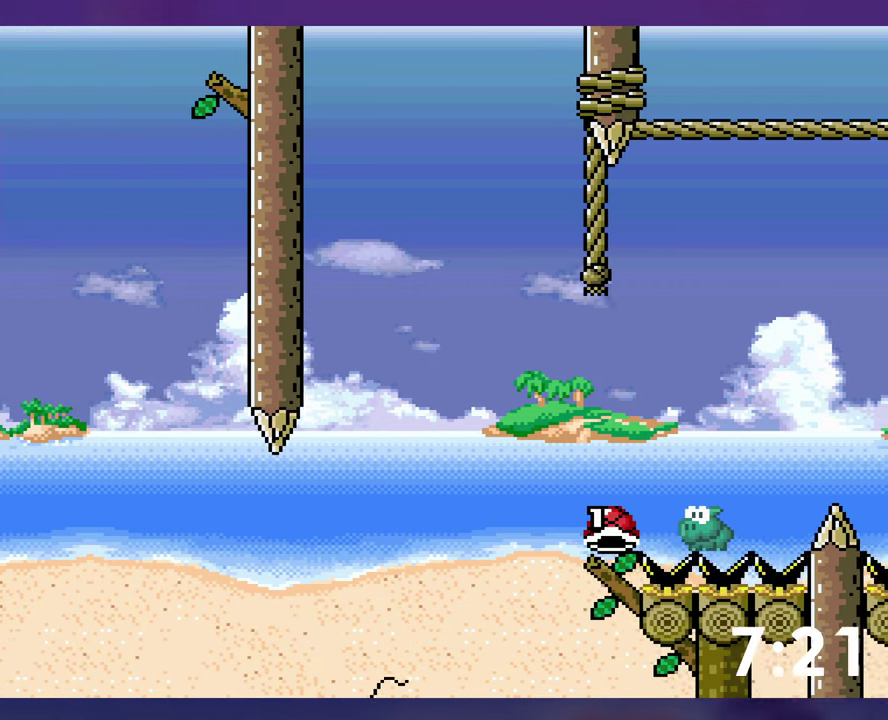
{"buttons": [], "events": [[117, "B", "down"], [184, "B", "up"], [250, "B", "down"], [334, "B", "up"], [400, "B", "down"], [467, "B", "up"]]}
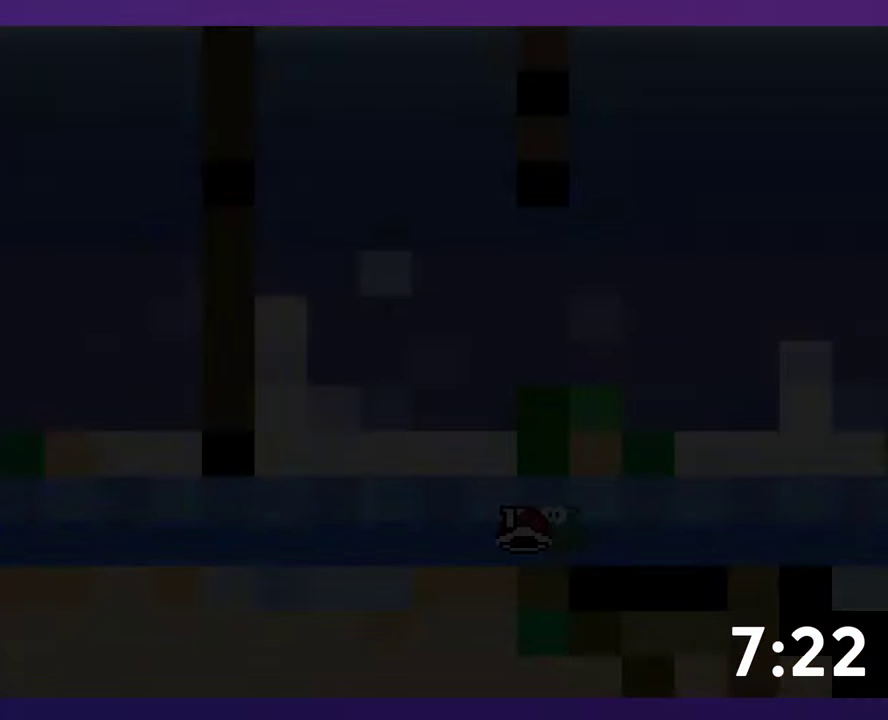
{"buttons": [], "events": []}
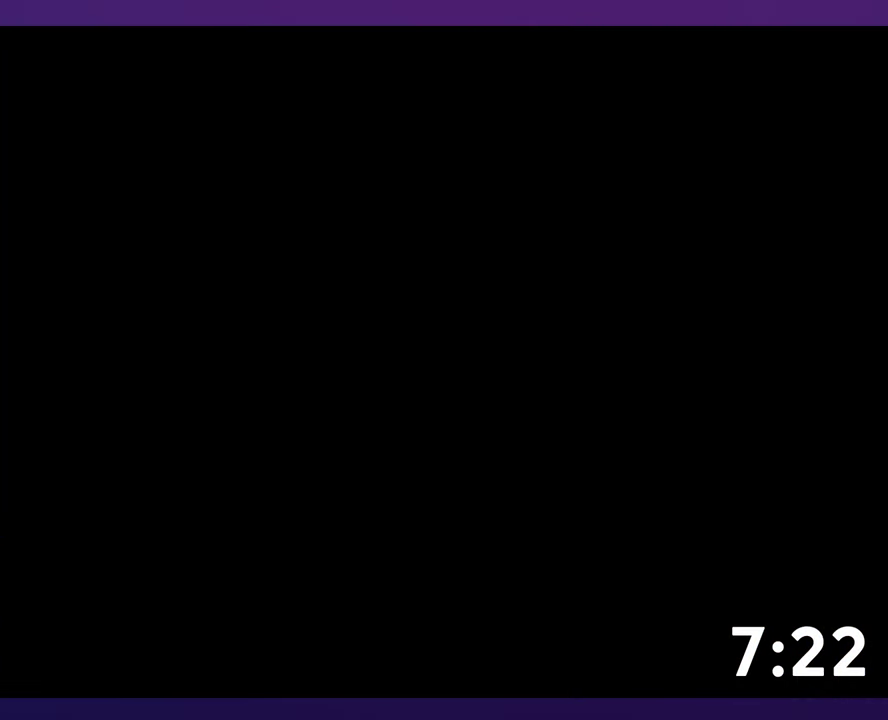
{"buttons": ["Y"], "events": [[384, "Y", "down"]]}
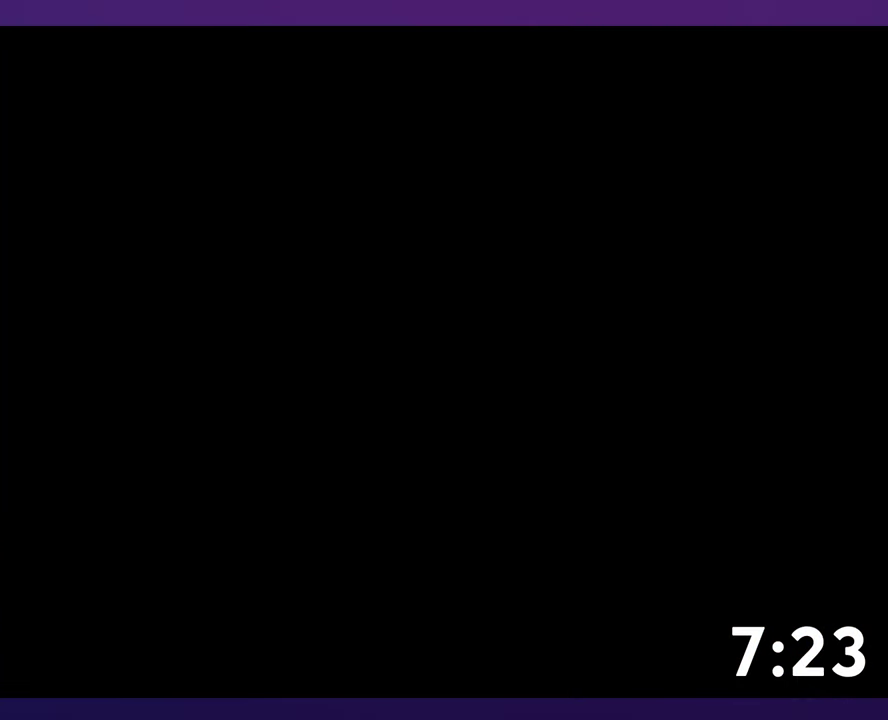
{"buttons": ["Y"], "events": []}
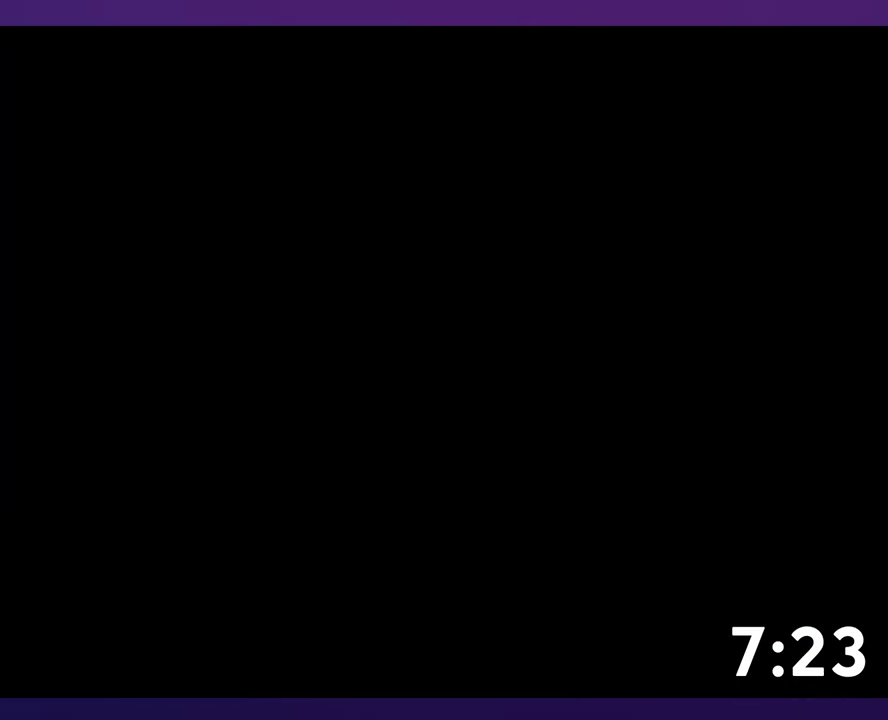
{"buttons": ["Y"], "events": []}
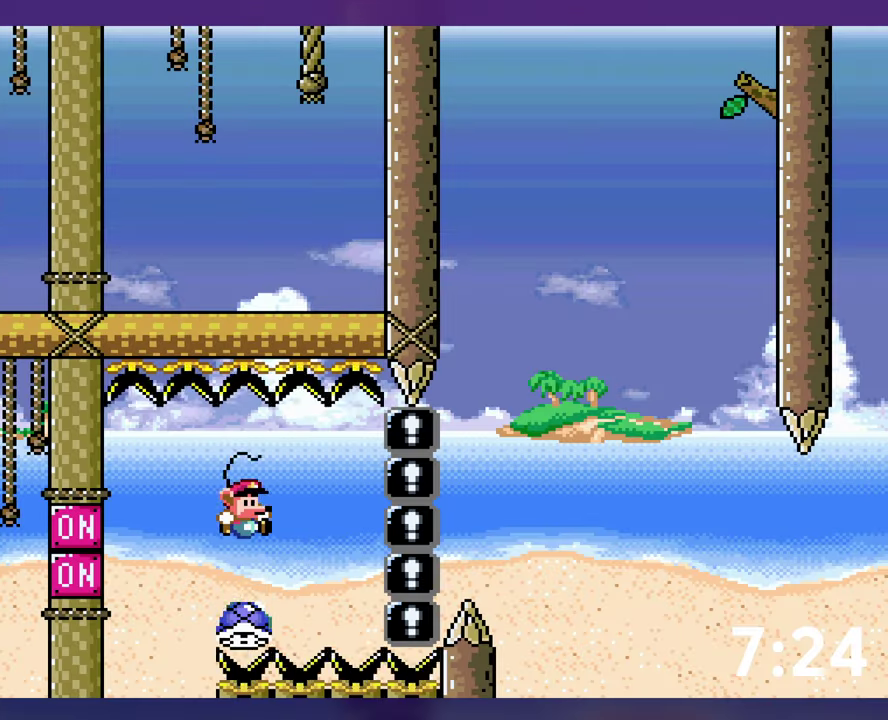
{"buttons": ["Y"], "events": [[100, "B", "down"], [200, "Y", "up"], [267, "DPAD_RIGHT", "down"], [284, "Y", "down"], [417, "B", "up"], [484, "DPAD_RIGHT", "up"]]}
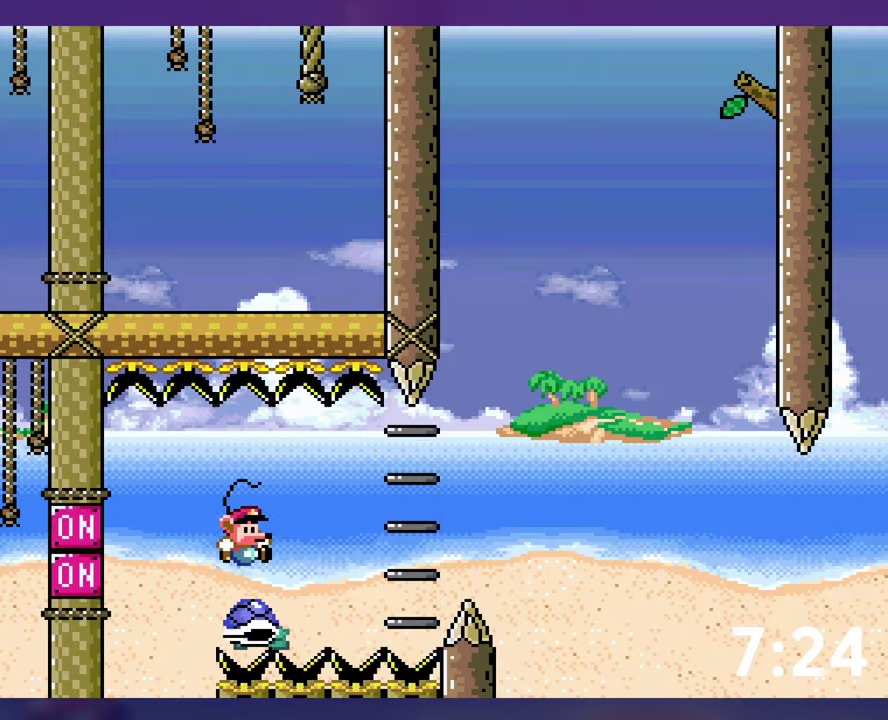
{"buttons": ["B", "Y", "DPAD_RIGHT"], "events": [[100, "DPAD_RIGHT", "down"], [250, "B", "down"]]}
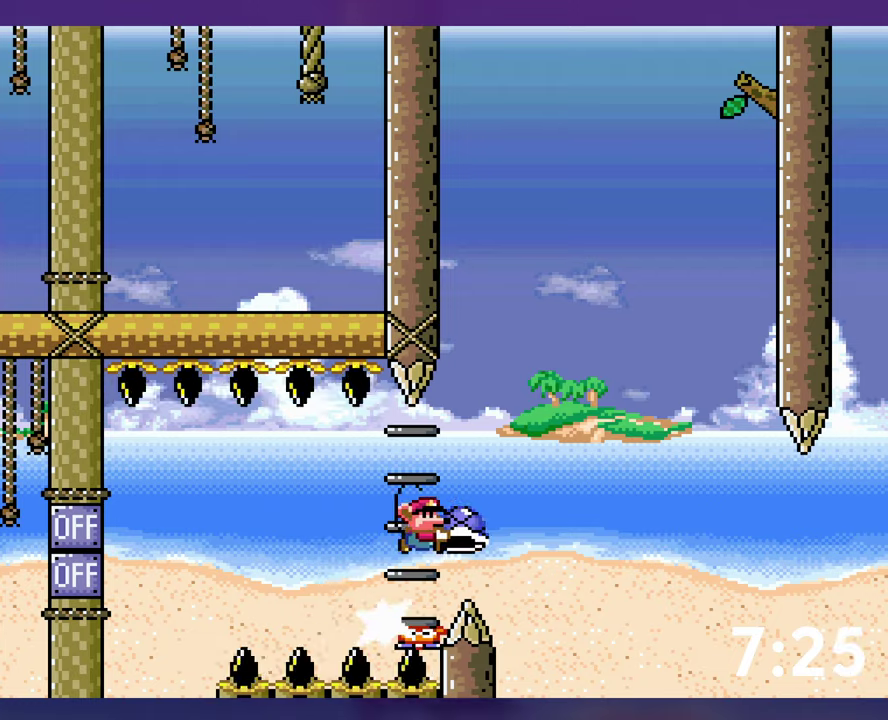
{"buttons": ["B", "Y", "DPAD_RIGHT"], "events": [[133, "DPAD_RIGHT", "up"], [333, "Y", "up"], [366, "DPAD_RIGHT", "down"], [400, "Y", "down"]]}
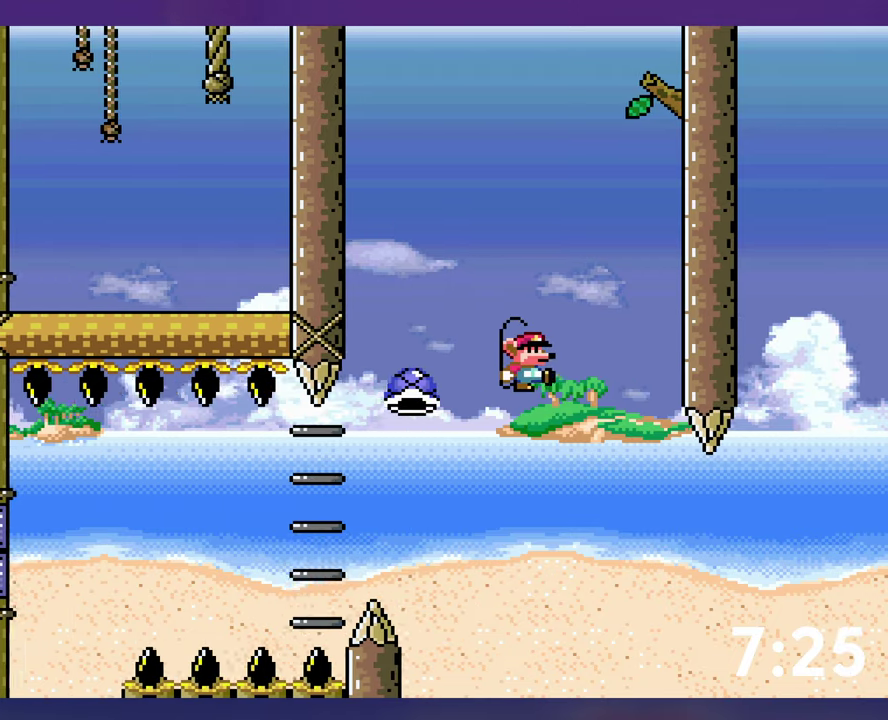
{"buttons": ["B", "Y", "DPAD_RIGHT"], "events": [[66, "B", "up"], [333, "B", "down"], [366, "DPAD_RIGHT", "up"], [433, "DPAD_RIGHT", "down"]]}
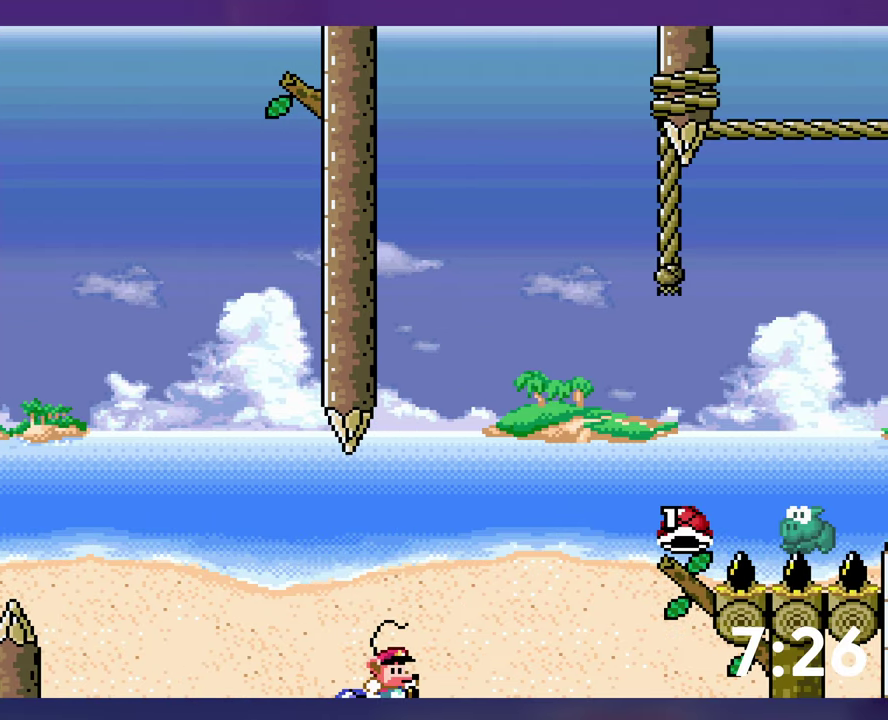
{"buttons": ["Y", "DPAD_RIGHT"], "events": [[433, "B", "up"]]}
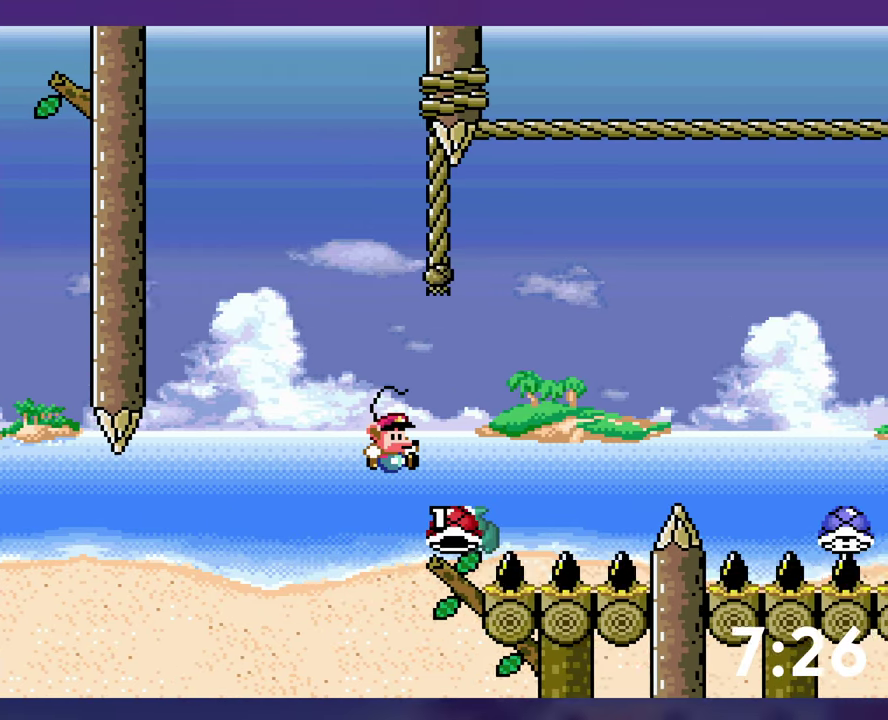
{"buttons": ["B", "Y"], "events": [[33, "B", "down"], [233, "DPAD_RIGHT", "up"]]}
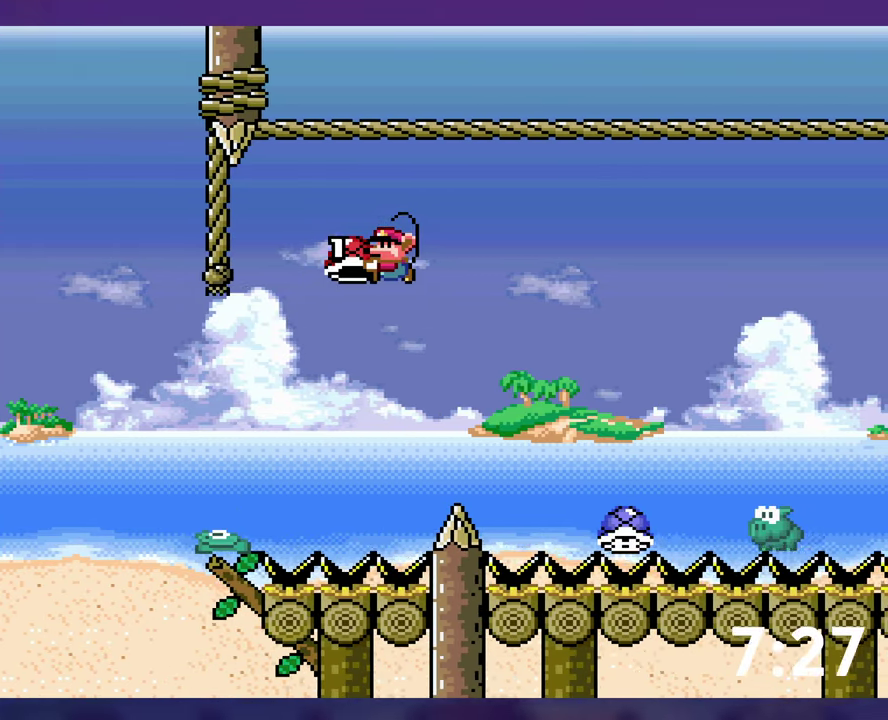
{"buttons": ["B"], "events": [[66, "DPAD_DOWN", "down"], [416, "Y", "up"], [500, "DPAD_DOWN", "up"]]}
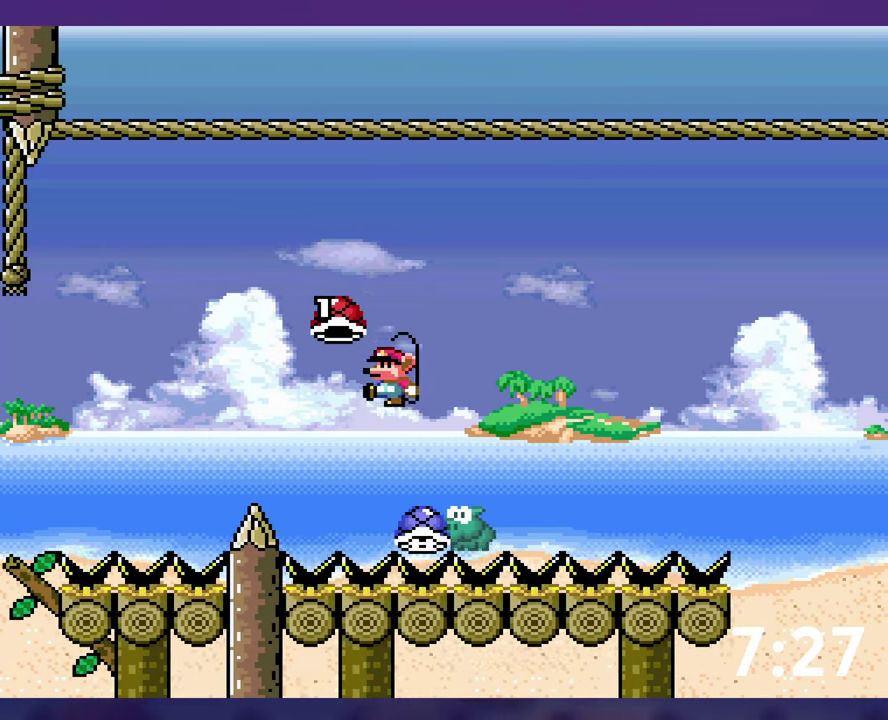
{"buttons": ["B", "Y"], "events": [[16, "Y", "down"], [66, "DPAD_RIGHT", "down"], [433, "DPAD_RIGHT", "up"]]}
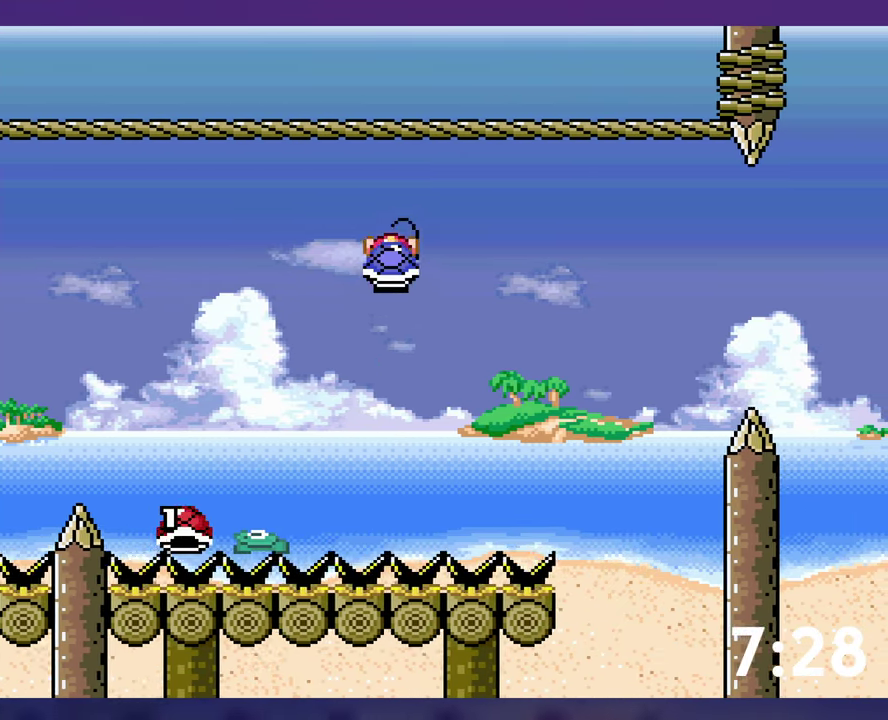
{"buttons": ["Y", "DPAD_RIGHT"], "events": [[50, "DPAD_RIGHT", "down"], [183, "DPAD_RIGHT", "up"], [250, "DPAD_RIGHT", "down"], [300, "B", "up"]]}
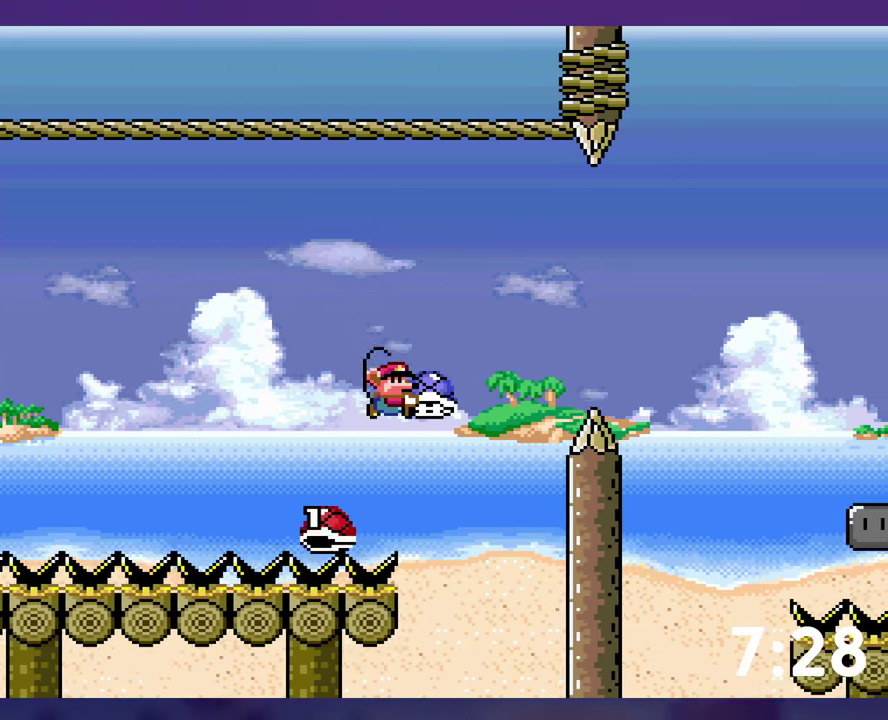
{"buttons": ["B", "Y", "DPAD_DOWN"], "events": [[16, "B", "down"], [316, "DPAD_DOWN", "down"], [316, "DPAD_RIGHT", "up"]]}
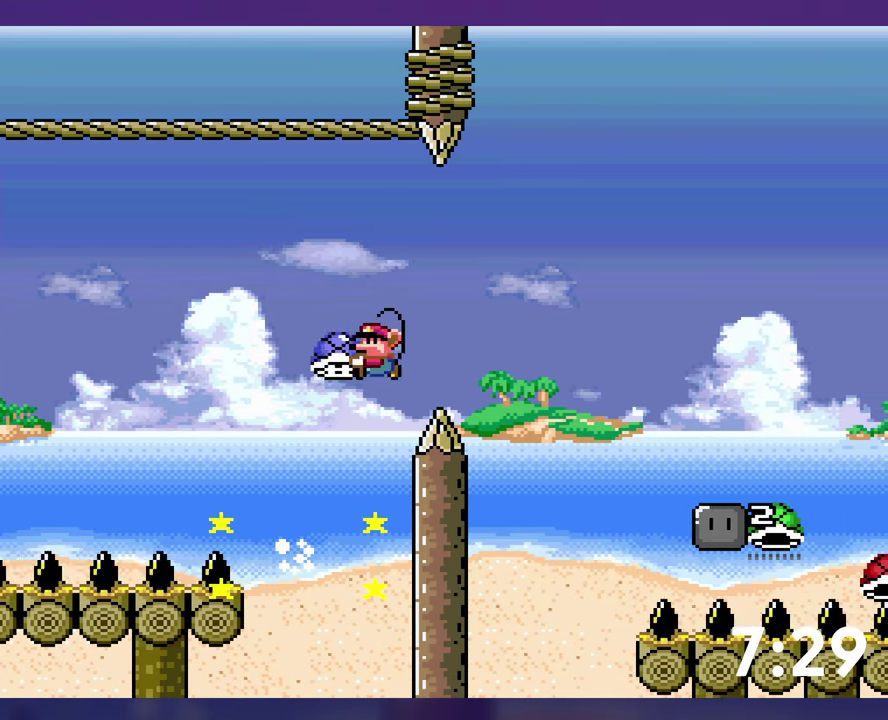
{"buttons": [], "events": [[33, "DPAD_DOWN", "up"], [33, "DPAD_RIGHT", "down"], [383, "B", "up"], [383, "Y", "up"], [416, "DPAD_RIGHT", "up"]]}
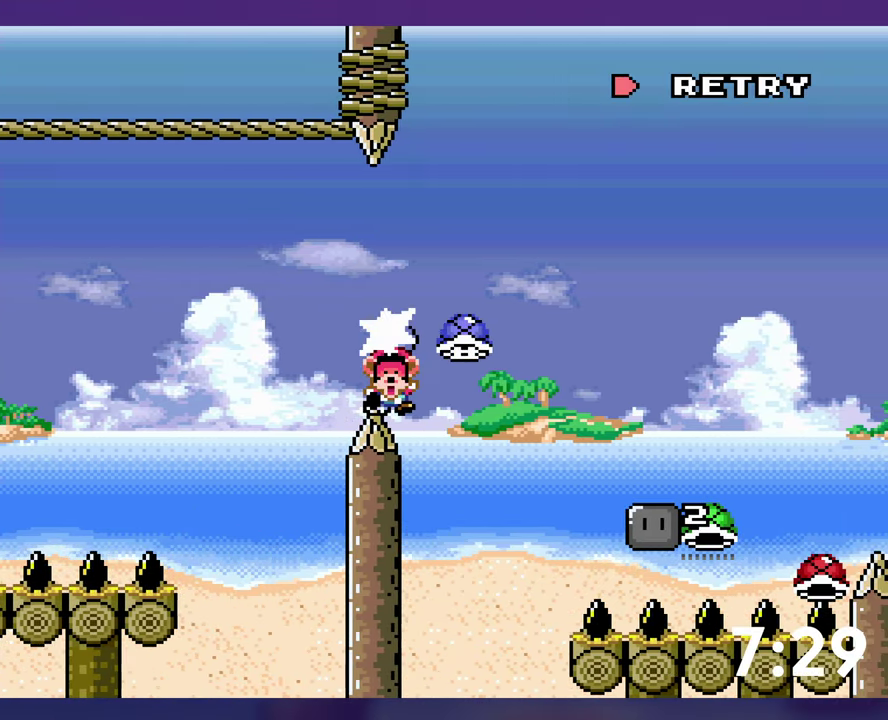
{"buttons": [], "events": [[66, "B", "down"], [166, "B", "up"], [233, "B", "down"], [300, "B", "up"]]}
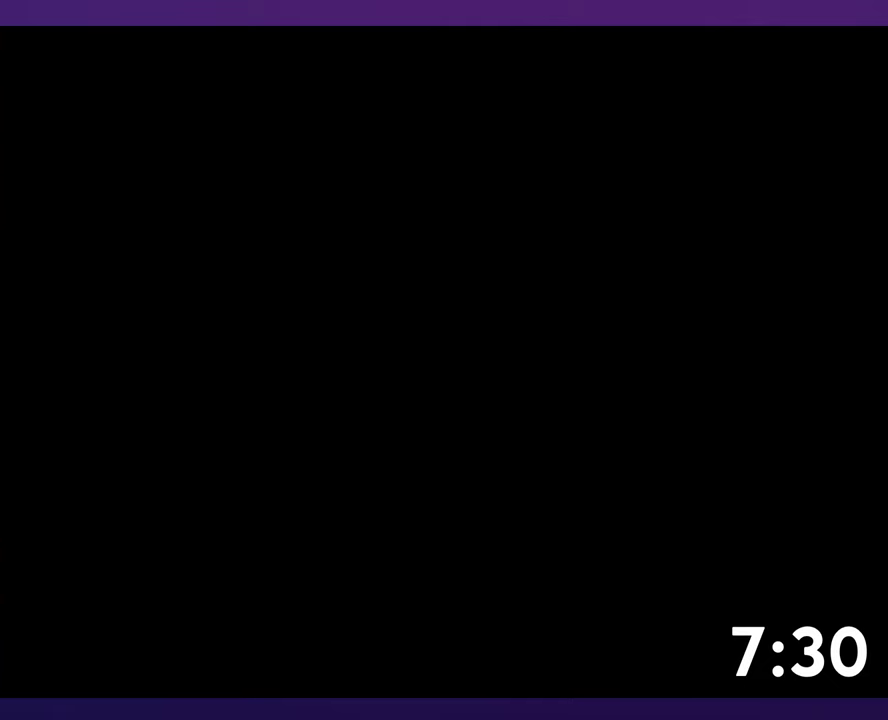
{"buttons": [], "events": []}
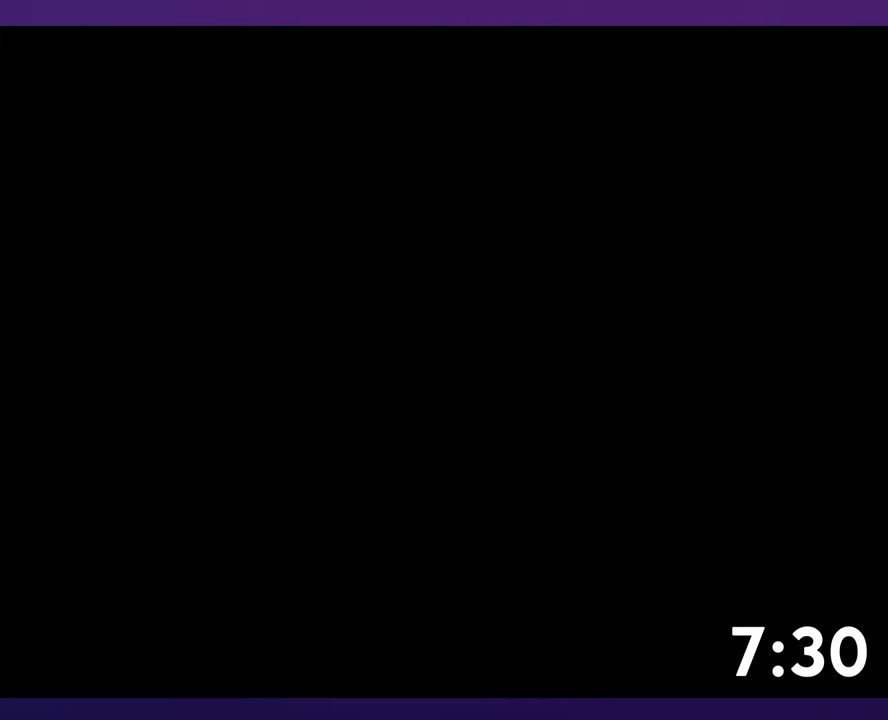
{"buttons": ["Y"], "events": [[150, "Y", "down"]]}
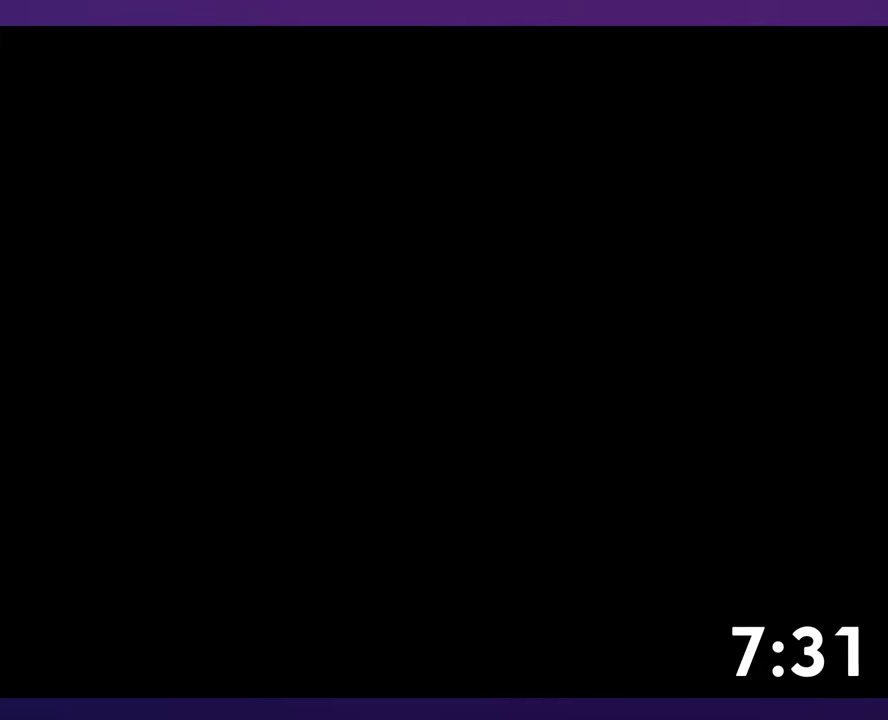
{"buttons": ["Y"], "events": []}
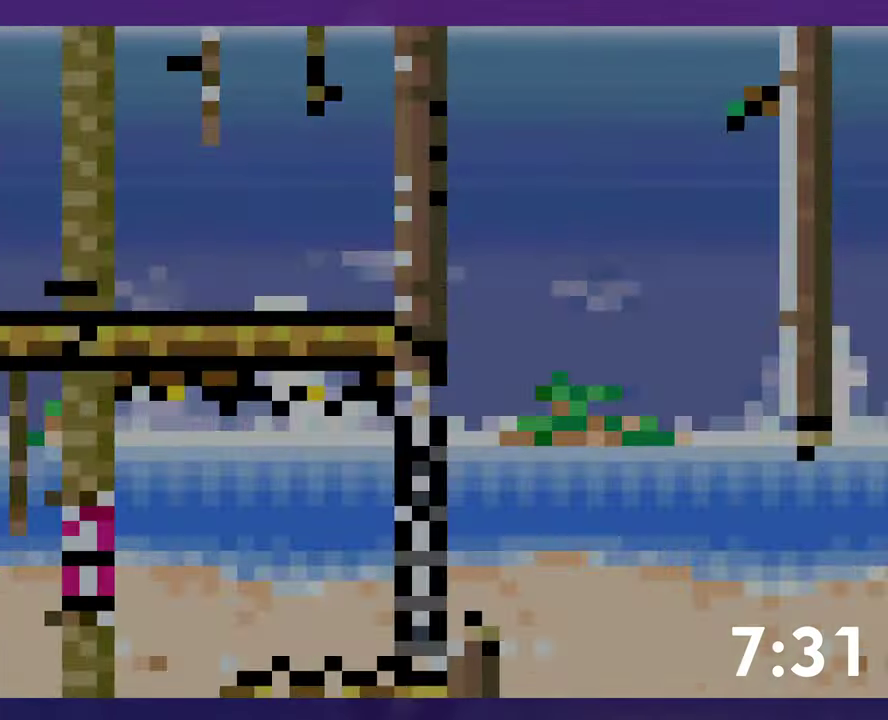
{"buttons": ["B", "Y"], "events": [[433, "B", "down"]]}
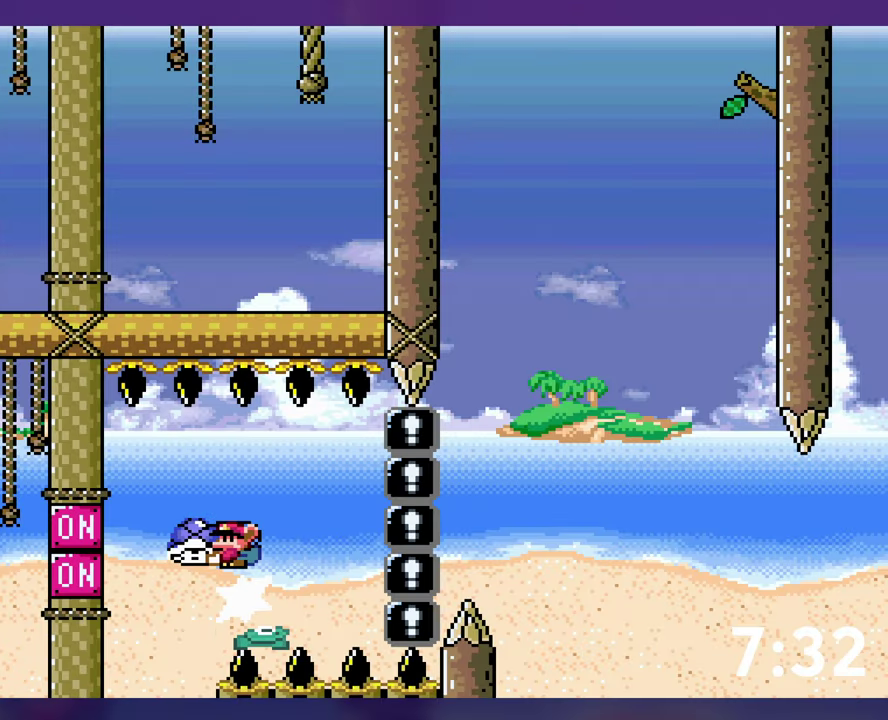
{"buttons": ["Y", "DPAD_RIGHT"], "events": [[33, "Y", "up"], [117, "DPAD_RIGHT", "down"], [117, "Y", "down"], [317, "B", "up"], [367, "DPAD_RIGHT", "up"], [450, "DPAD_RIGHT", "down"]]}
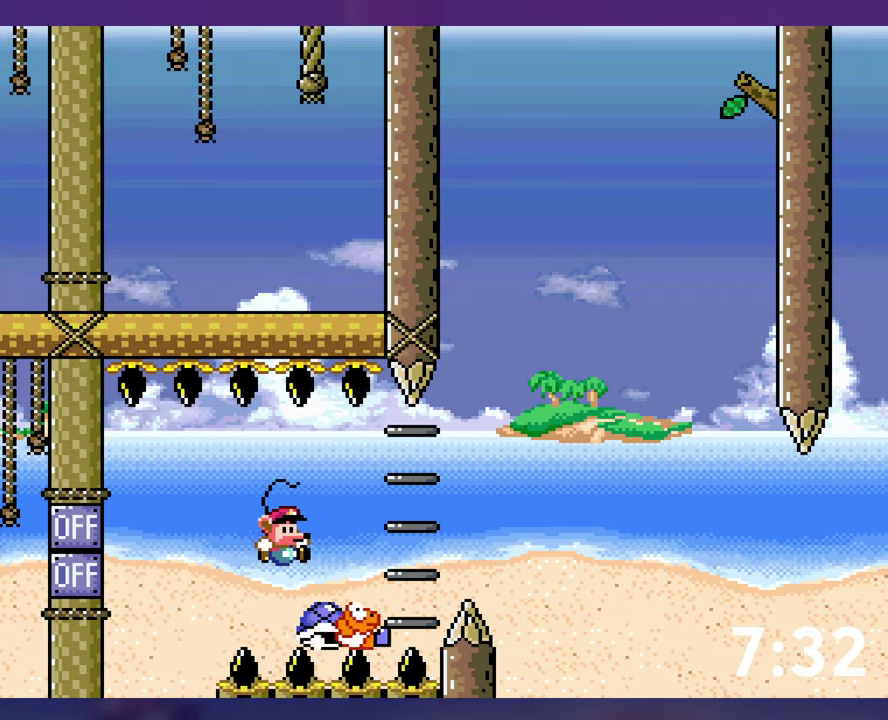
{"buttons": ["B", "Y"], "events": [[50, "B", "down"], [433, "DPAD_RIGHT", "up"]]}